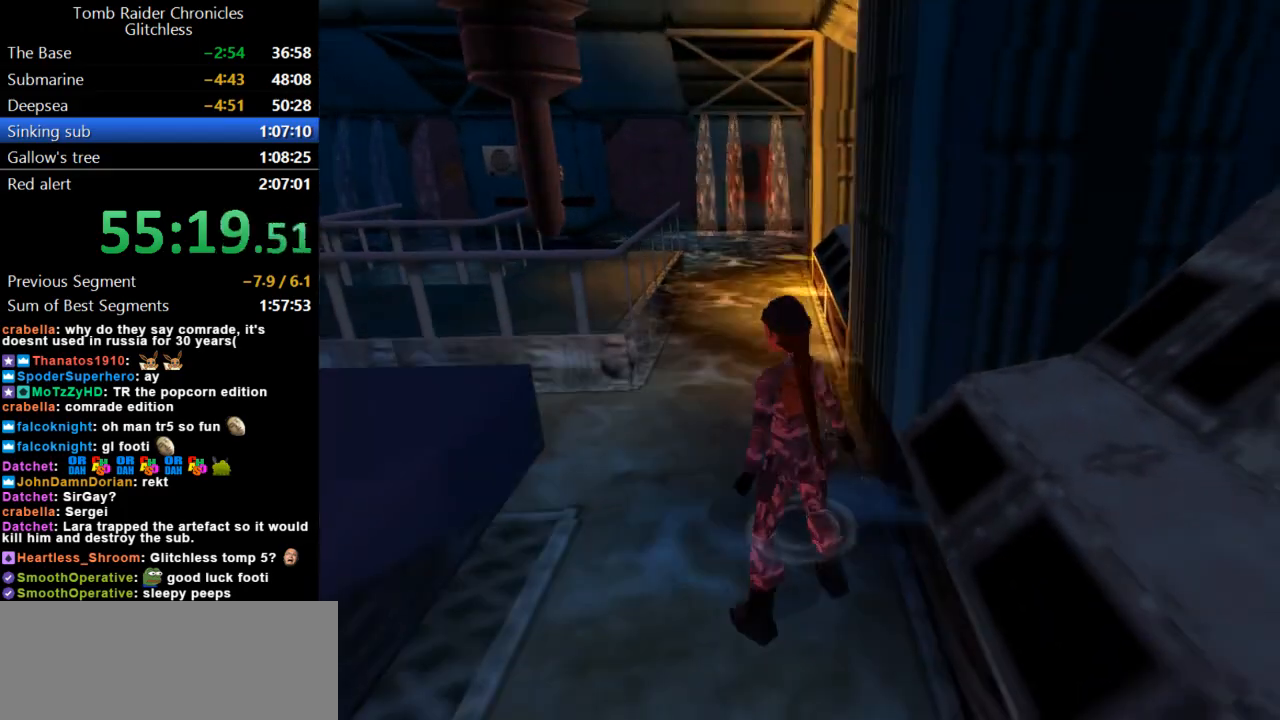
Gameplay with keyboard; each line is a JSON object with the keys held at the frame after it. "events" lists presses ("down") and releases ("up") of "action", "dash", "down", "duck", "flare", "guns", "inv", "jump", "left", "lmed", "look", "lstep", "pause", "right", "roll", "roll2", "rstep", "up" and "walk" between this image and that frame as [ms after this image, input, new state], when the widget could be followed in between. No other keys are recorded. Mouse input is not recorded. Key names are as the overlay labels them; some are game actions (e.g. jump) rather than physical keys.
{"keys": [], "events": [[100, "left", "down"], [100, "up", "up"], [367, "left", "up"]]}
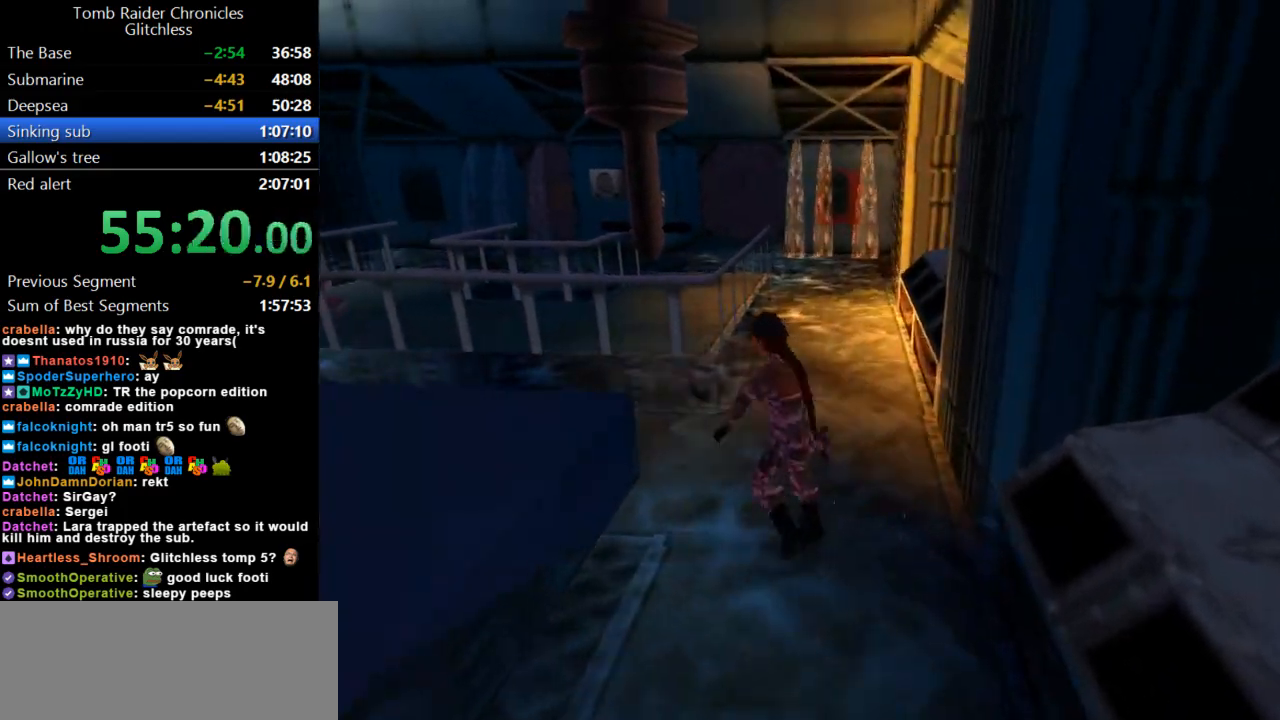
{"keys": ["jump", "right", "up"], "events": [[67, "jump", "down"], [267, "up", "down"], [333, "right", "down"]]}
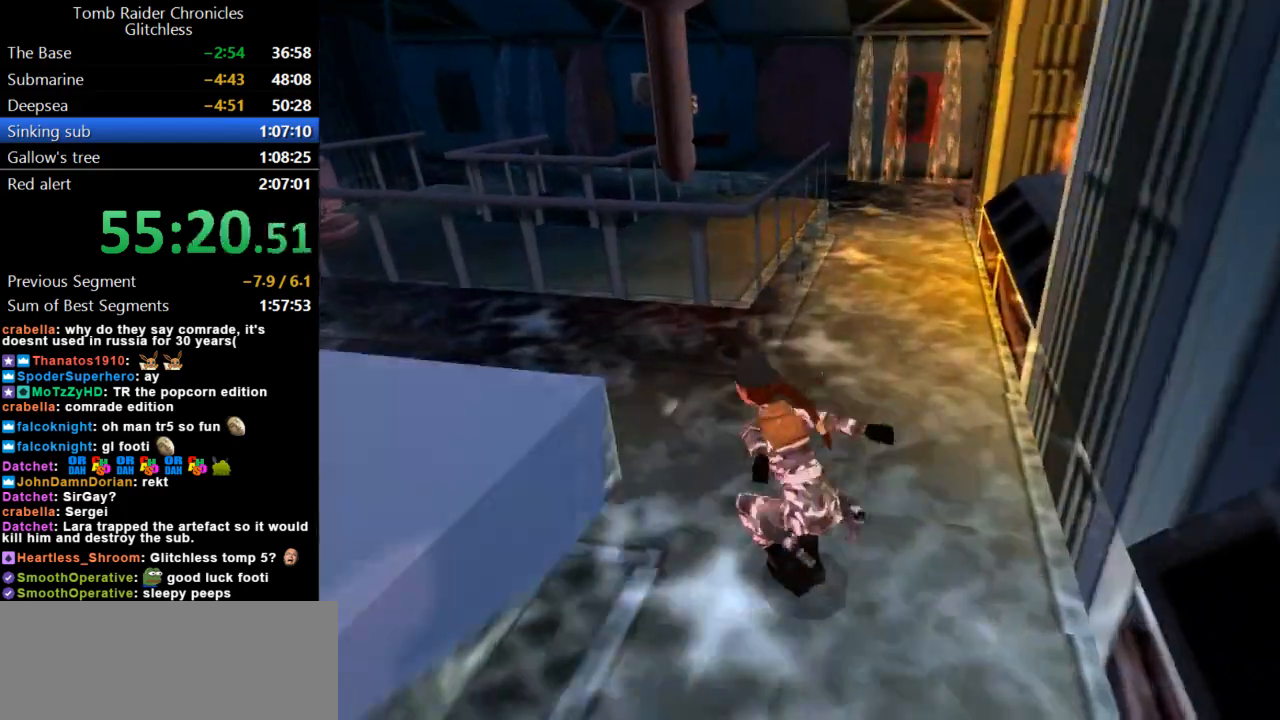
{"keys": ["left", "up"], "events": [[200, "jump", "up"], [300, "right", "up"], [367, "left", "down"]]}
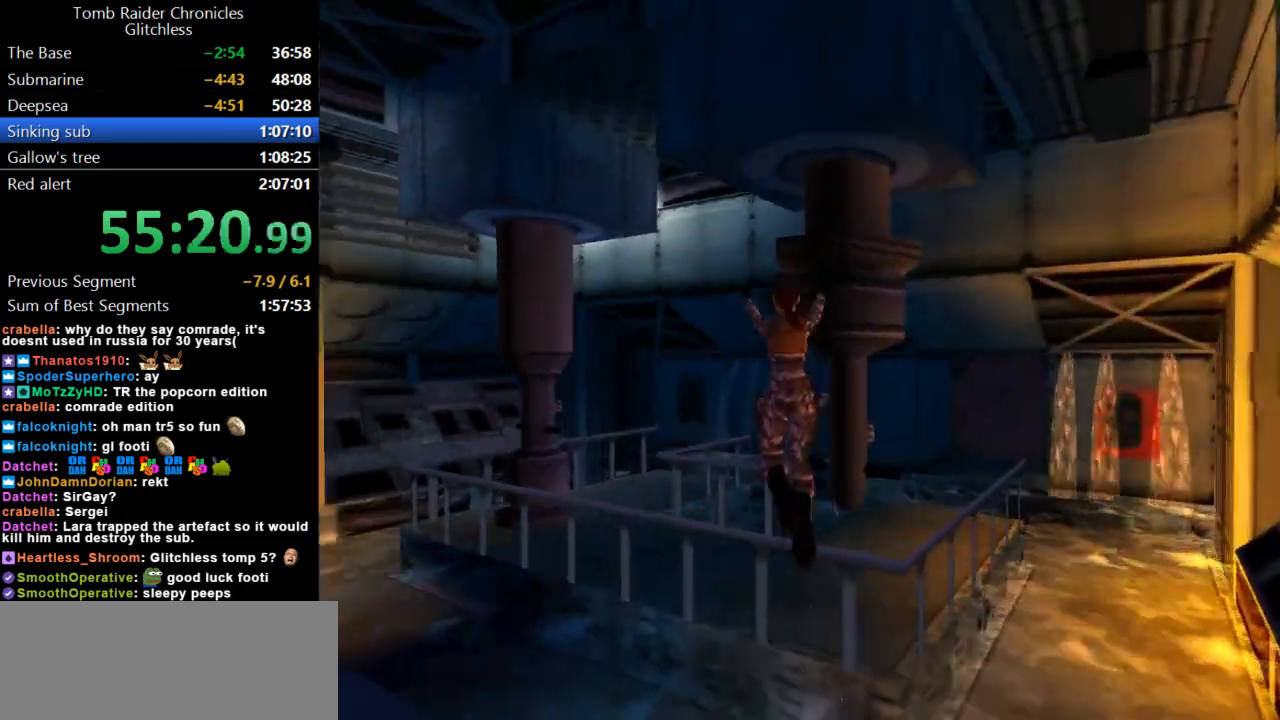
{"keys": ["left", "up"], "events": []}
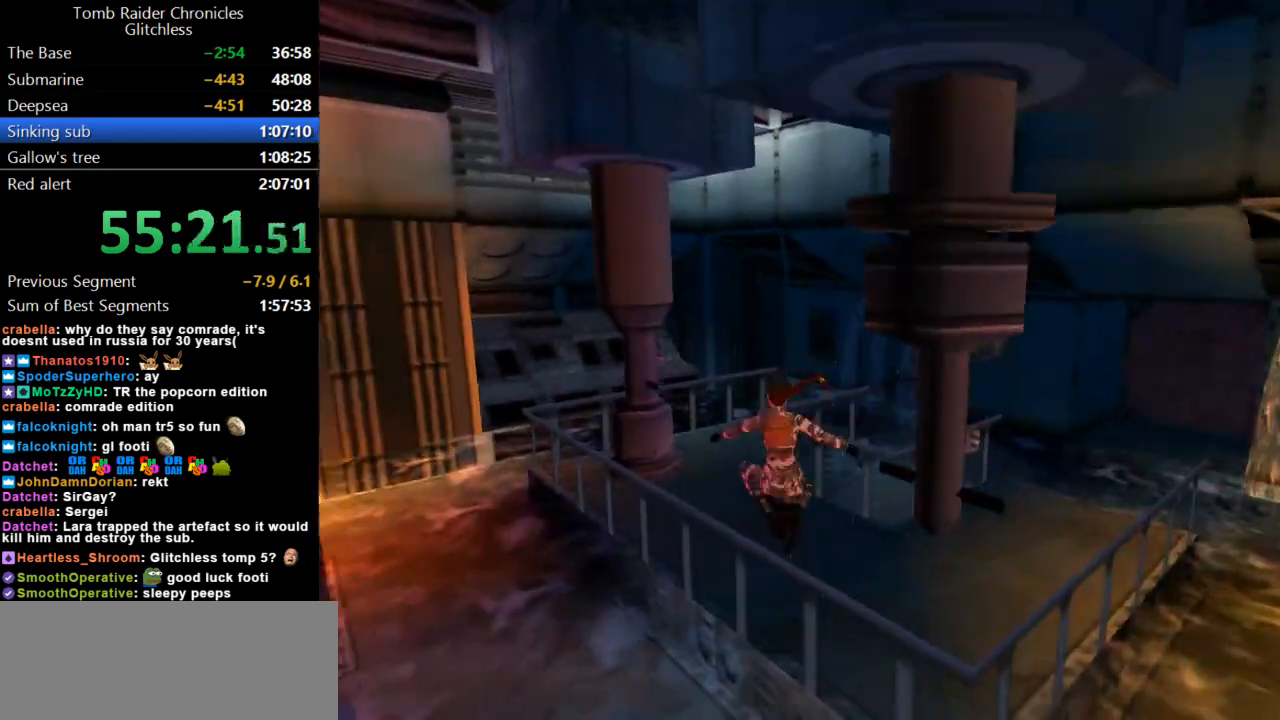
{"keys": ["right", "up"], "events": [[300, "left", "up"], [433, "right", "down"]]}
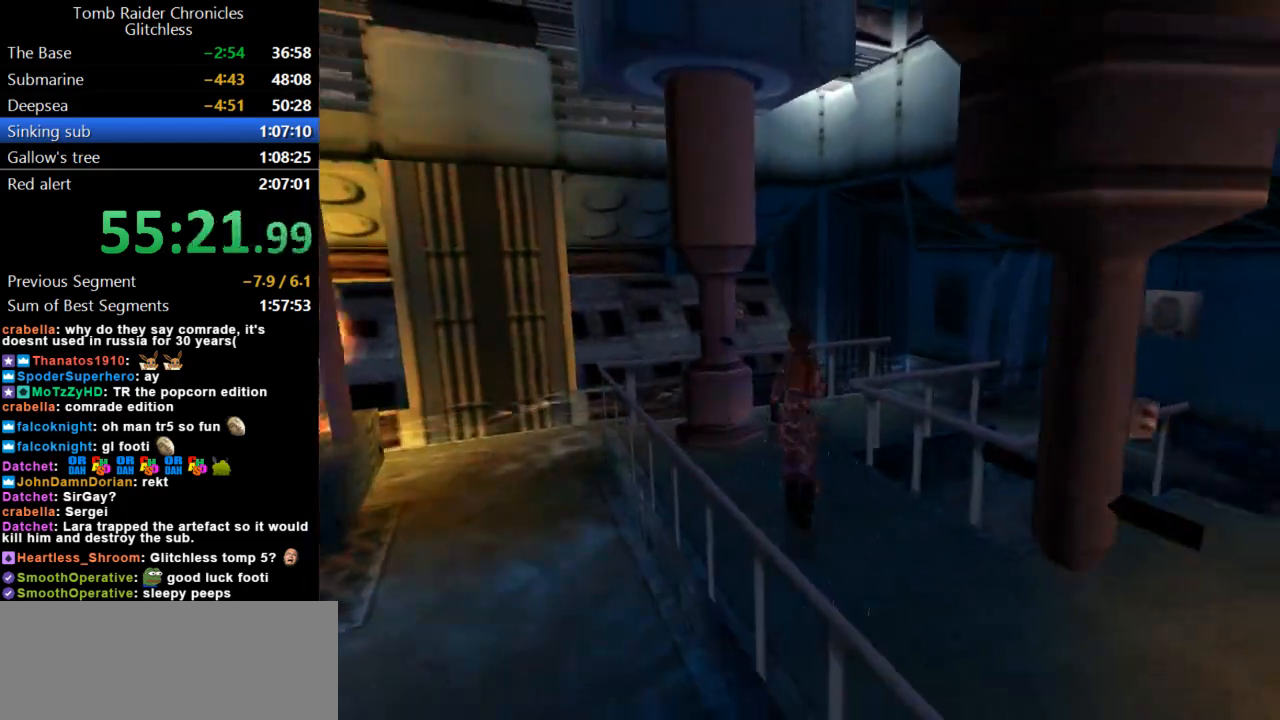
{"keys": ["dash", "right", "up"], "events": [[433, "dash", "down"]]}
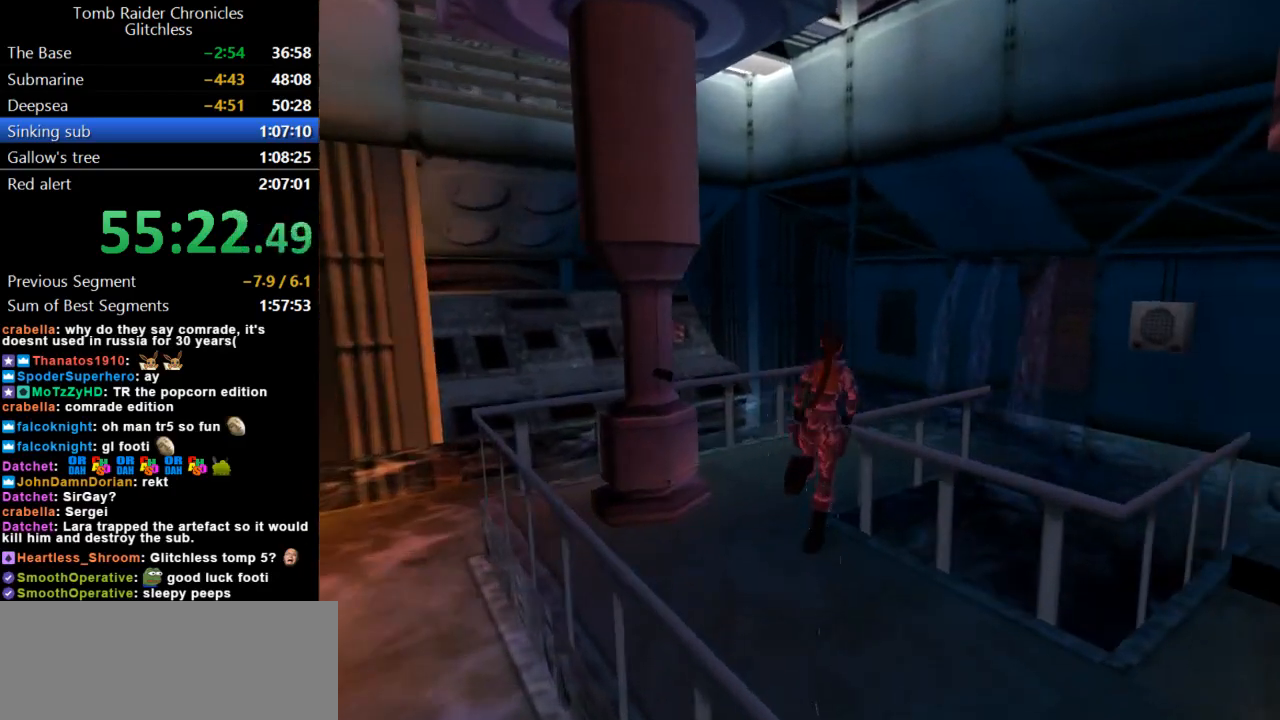
{"keys": ["dash", "right", "up"], "events": []}
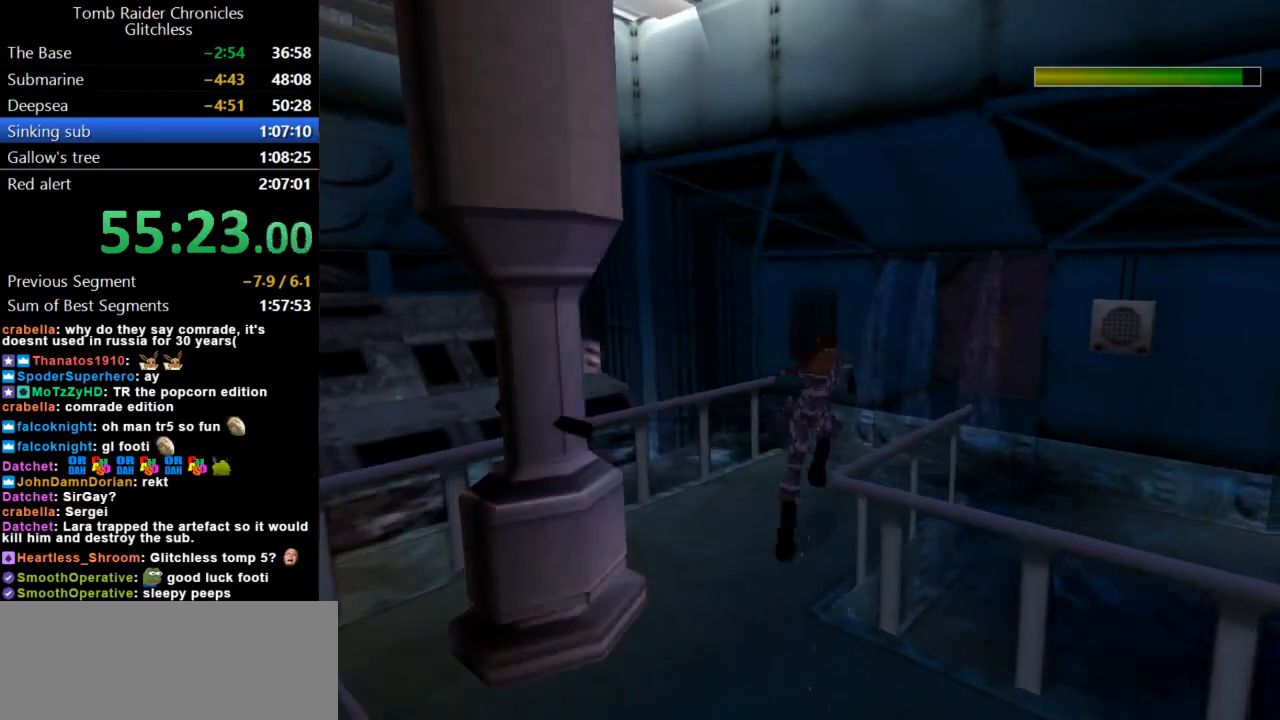
{"keys": ["up"], "events": [[500, "dash", "up"], [500, "right", "up"]]}
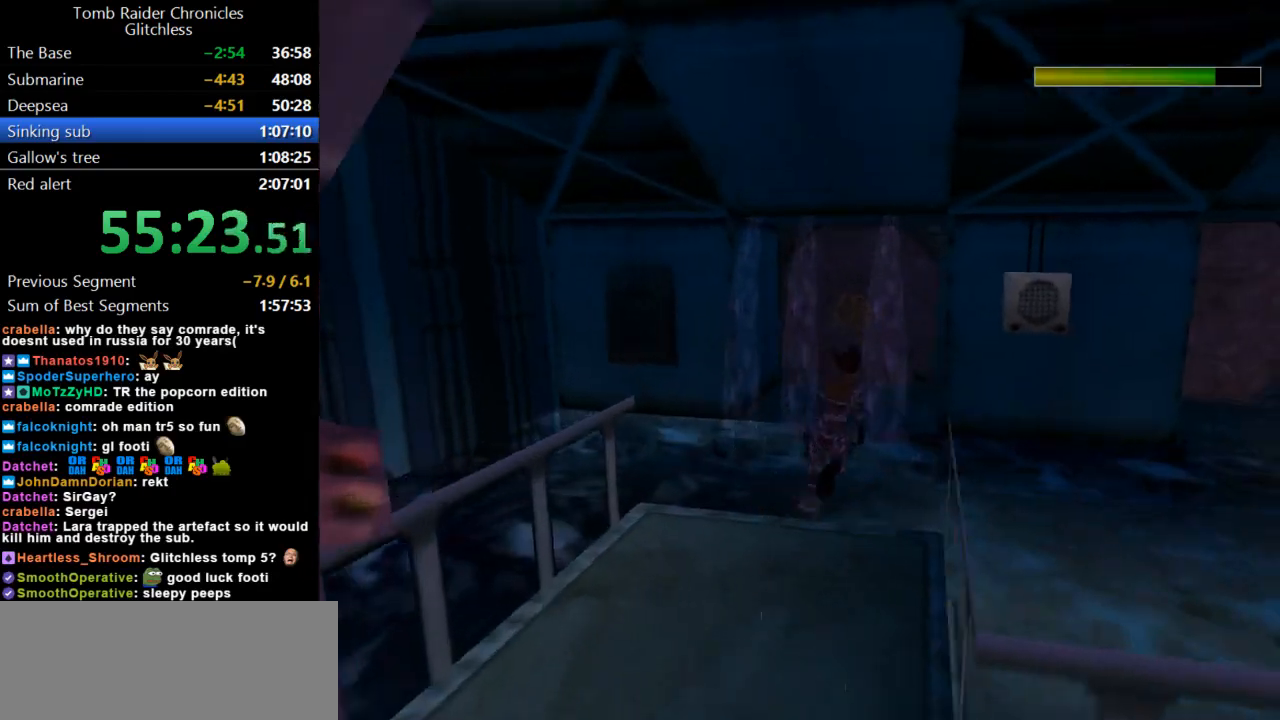
{"keys": ["up"], "events": [[67, "left", "down"], [467, "left", "up"]]}
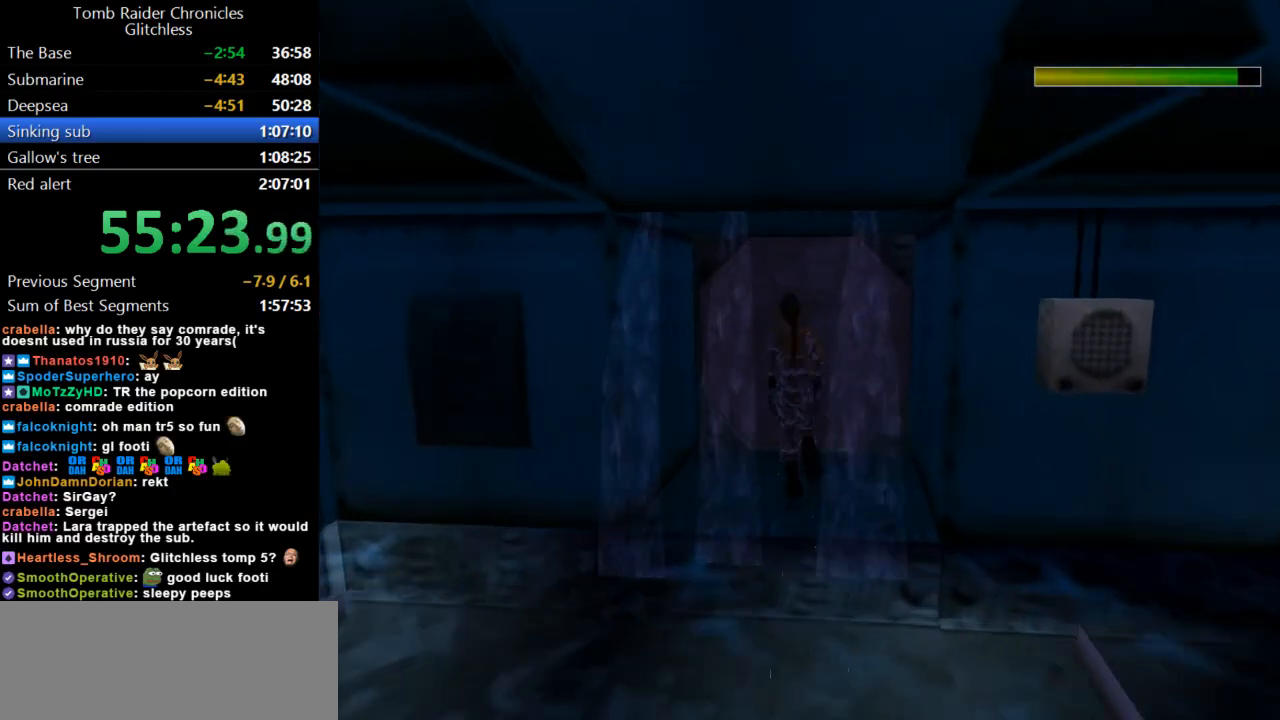
{"keys": ["right"], "events": [[167, "up", "up"], [200, "right", "down"]]}
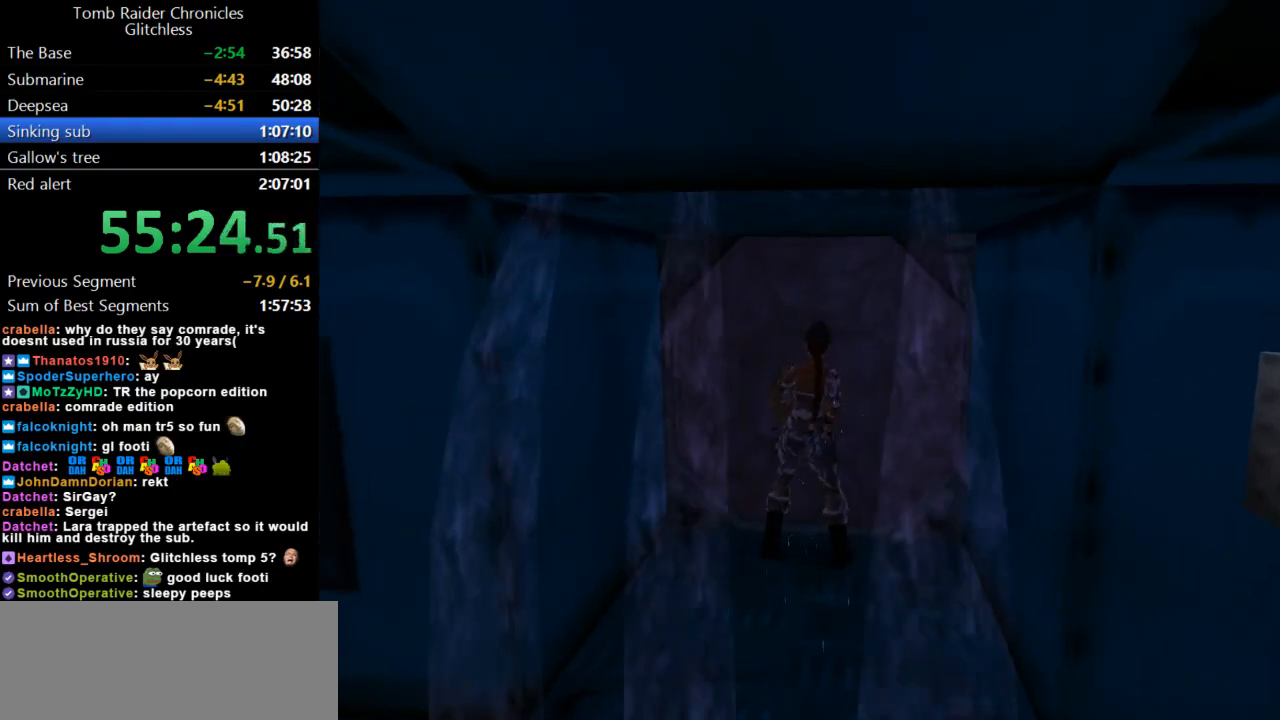
{"keys": ["action"], "events": [[33, "right", "up"], [133, "action", "down"]]}
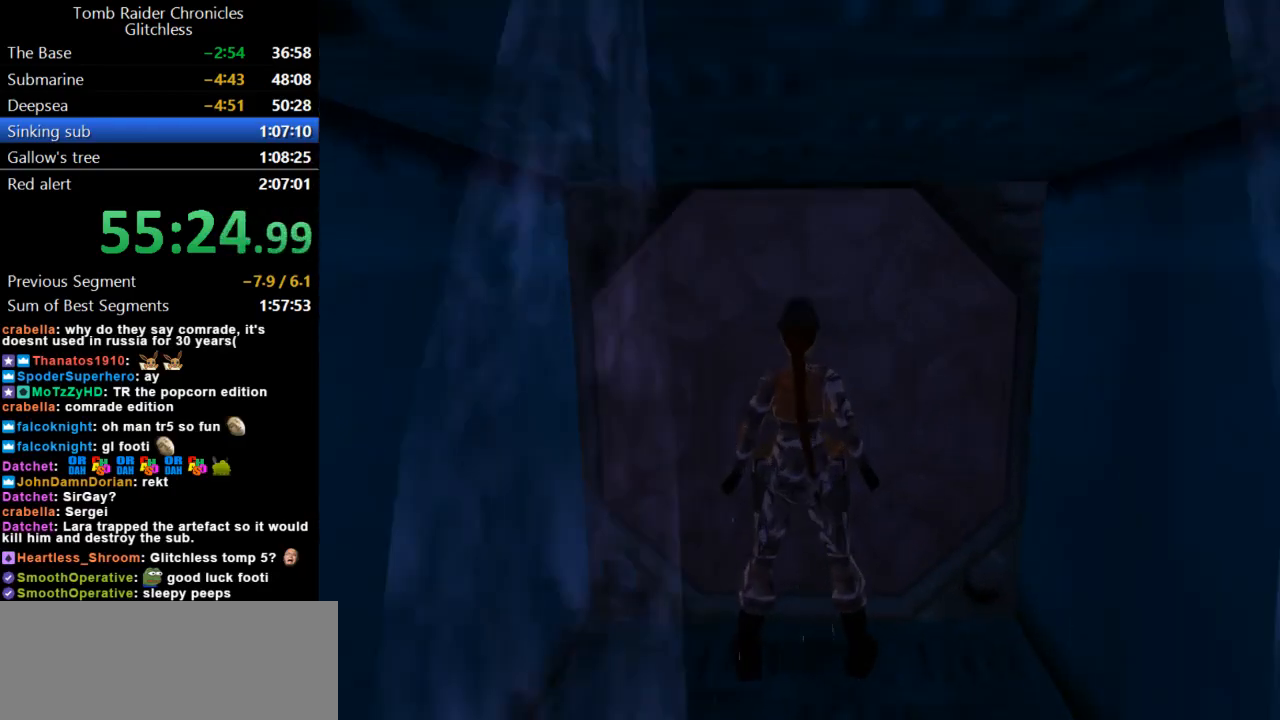
{"keys": [], "events": [[200, "action", "up"]]}
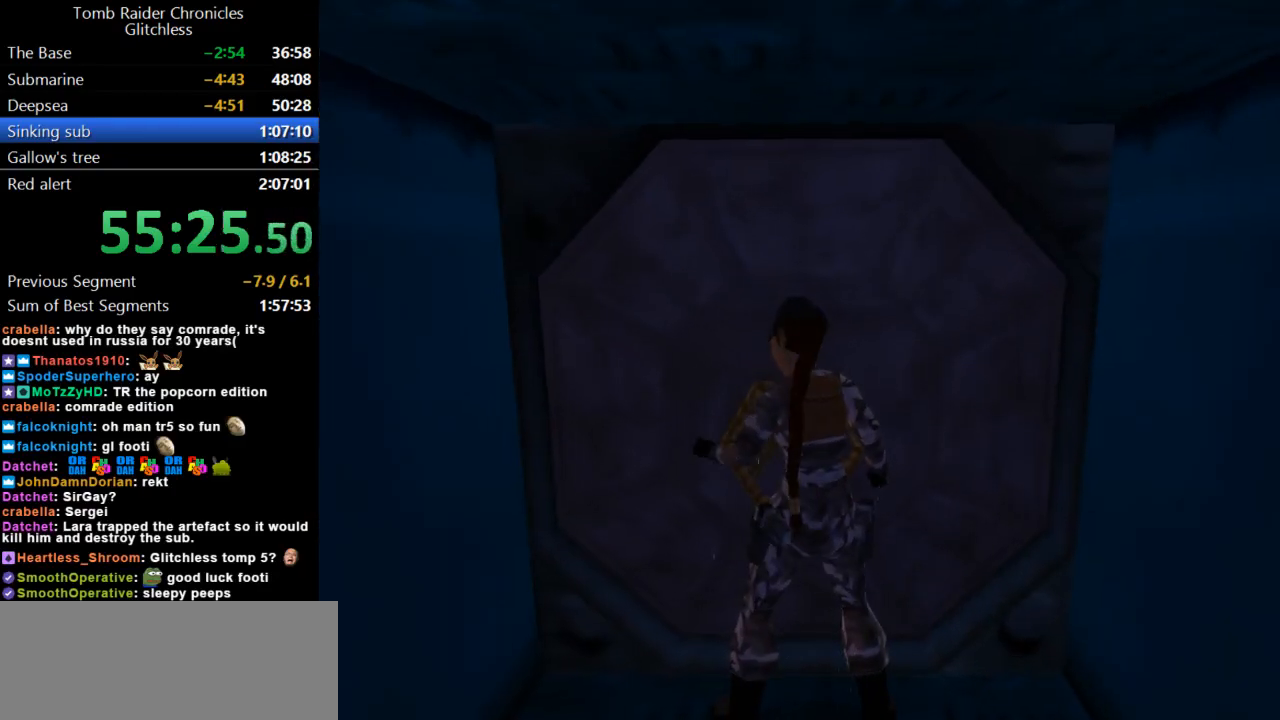
{"keys": [], "events": []}
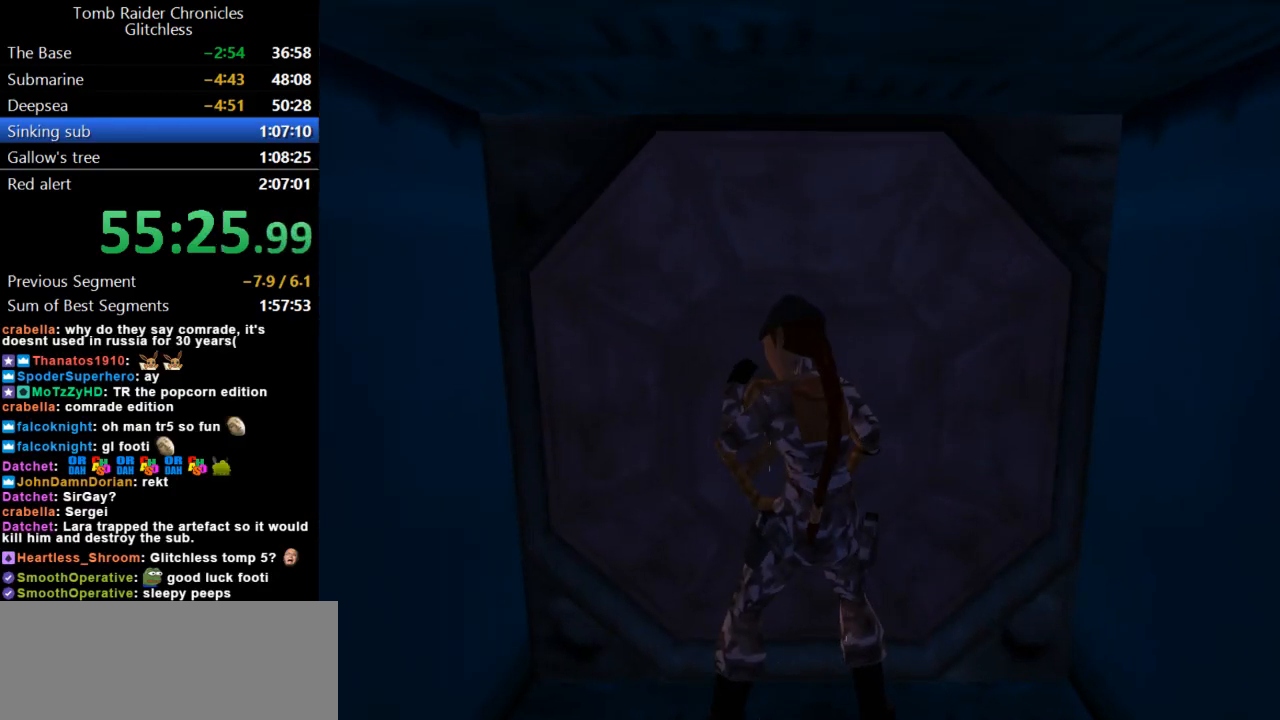
{"keys": [], "events": []}
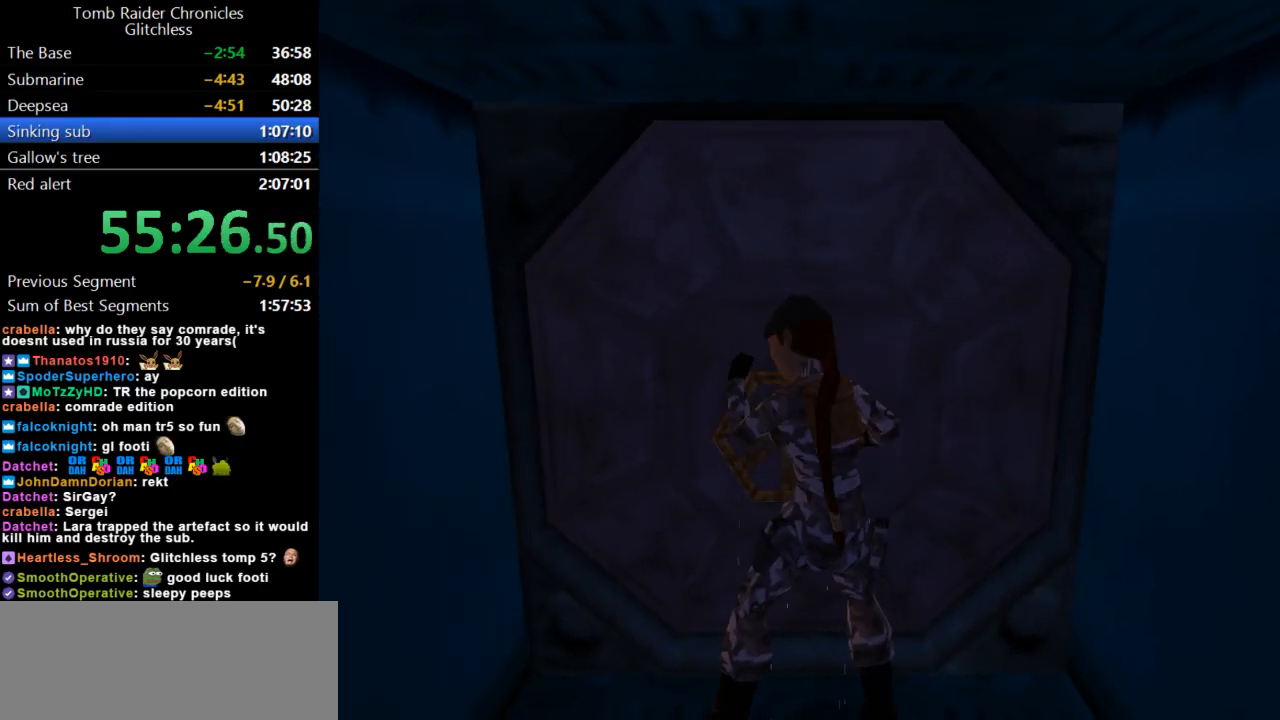
{"keys": [], "events": []}
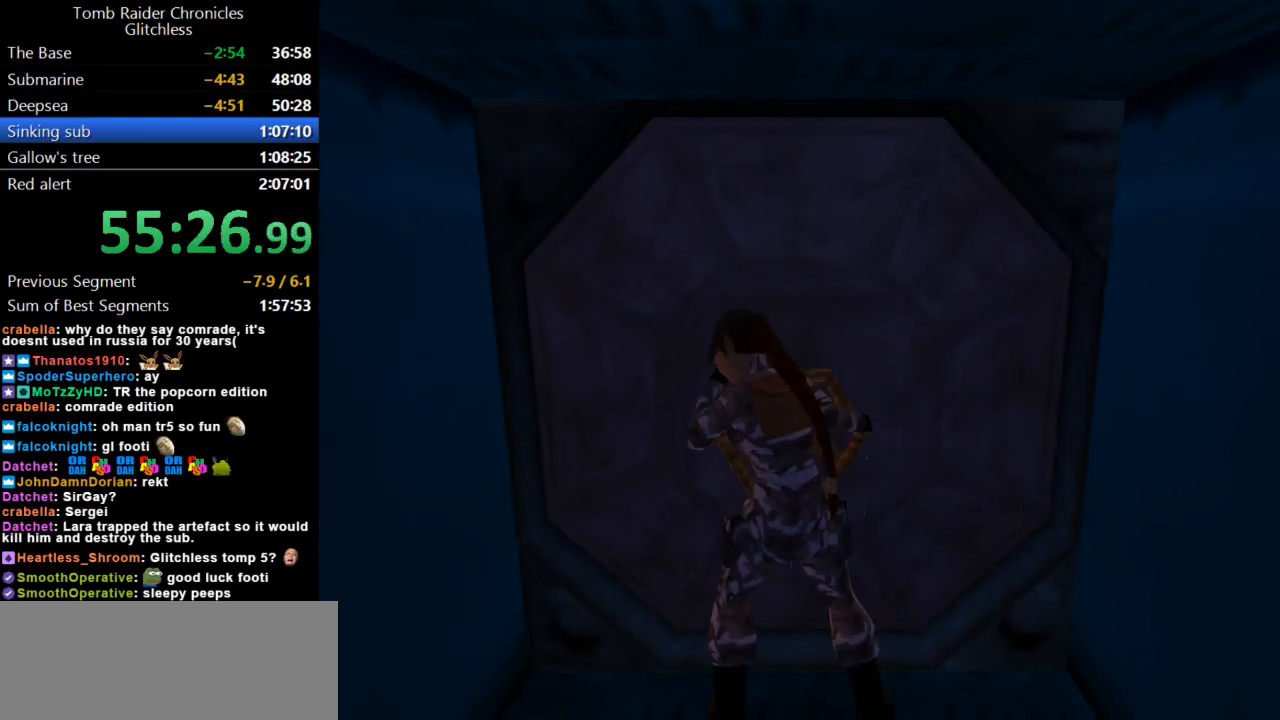
{"keys": [], "events": []}
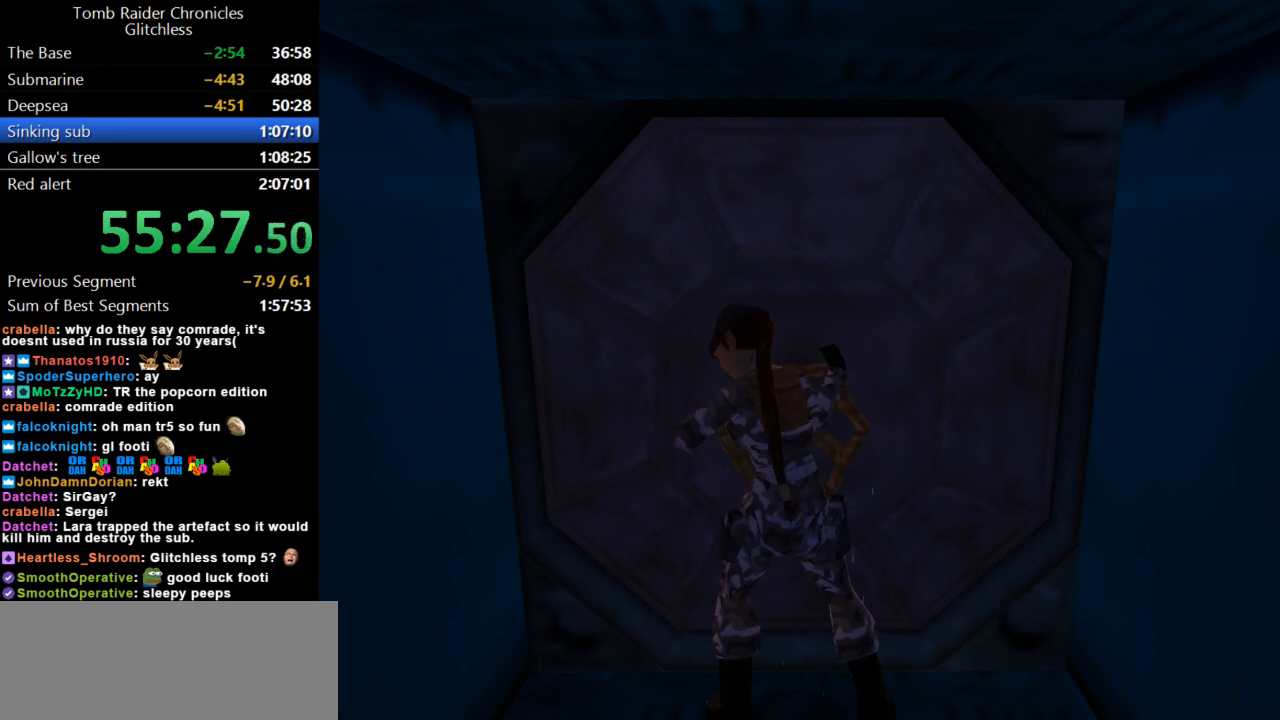
{"keys": [], "events": []}
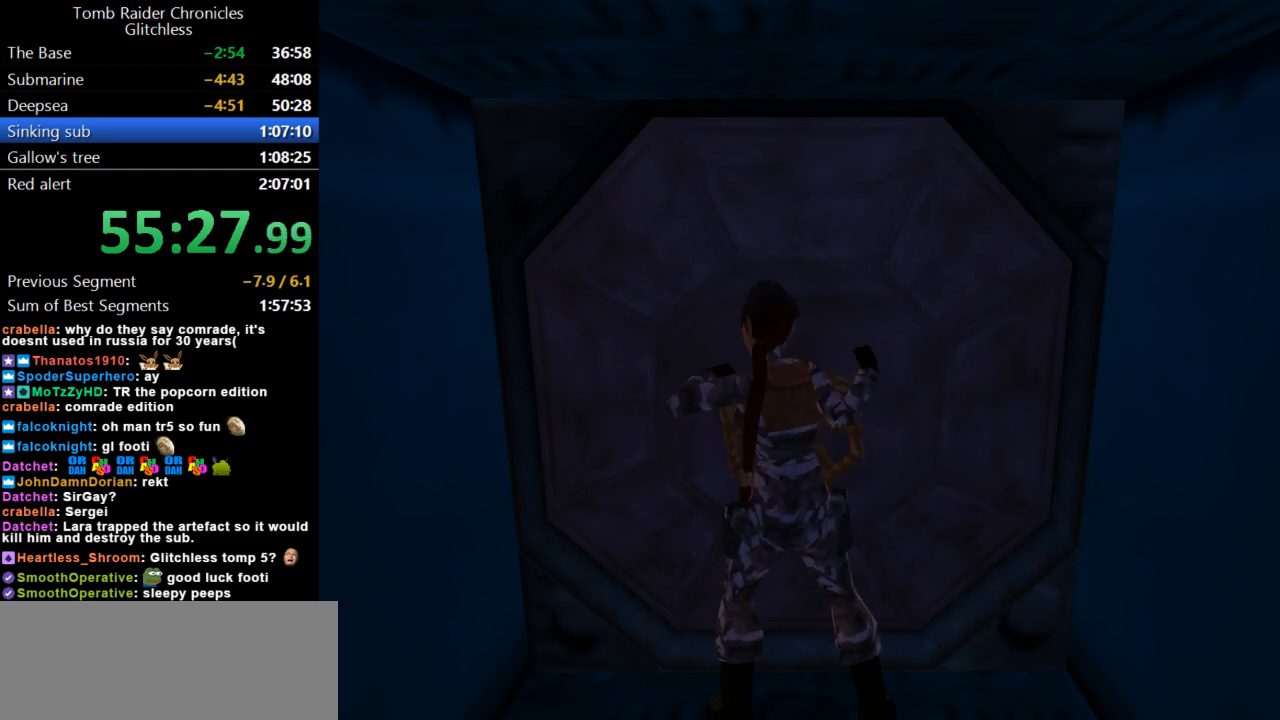
{"keys": [], "events": []}
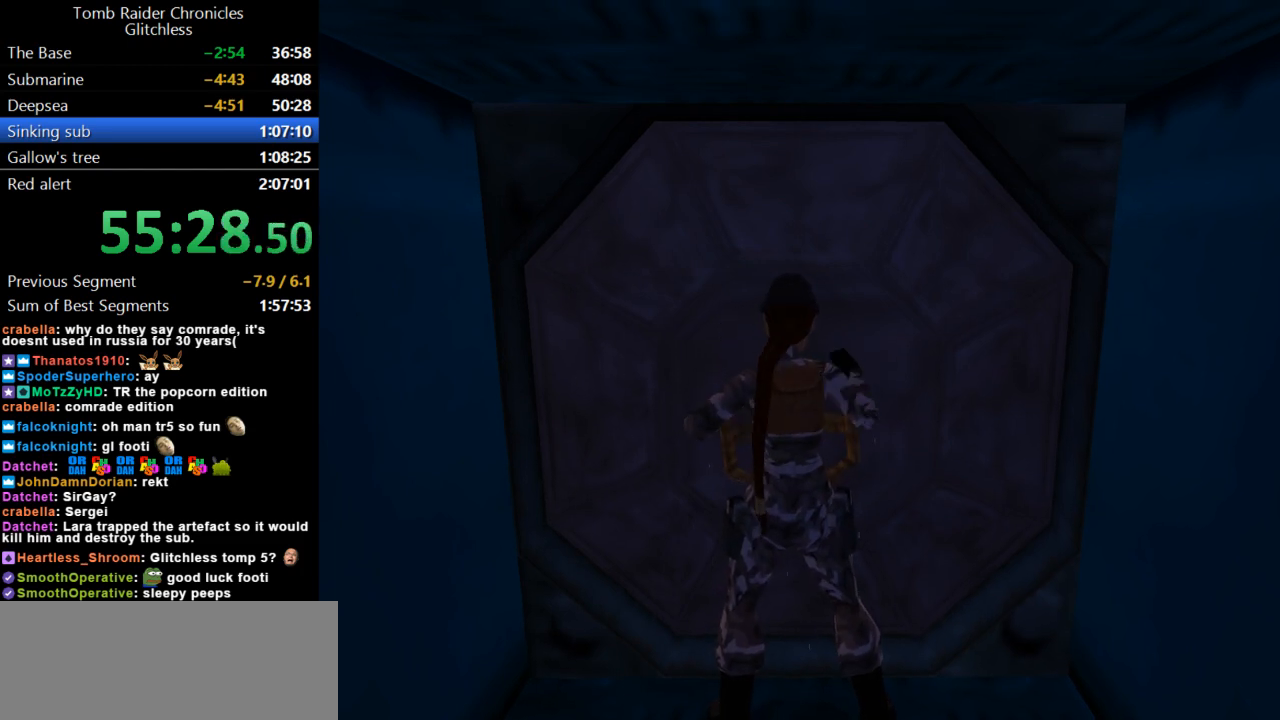
{"keys": [], "events": []}
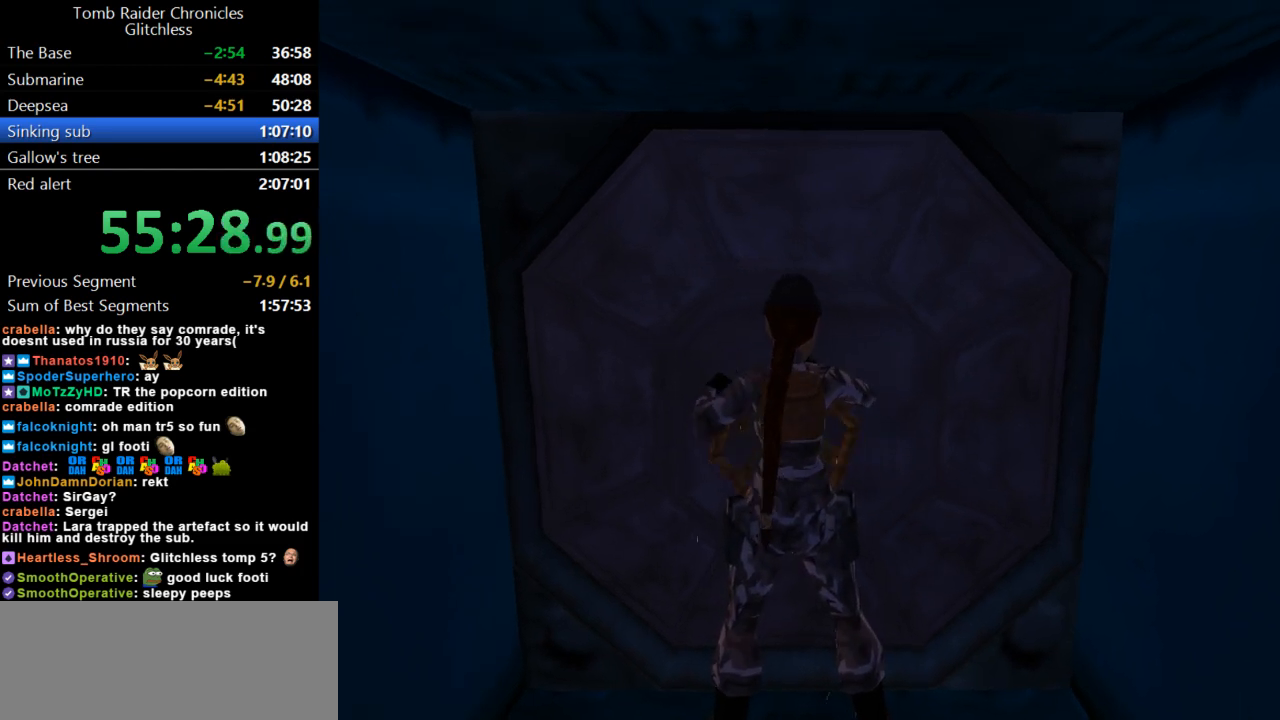
{"keys": [], "events": []}
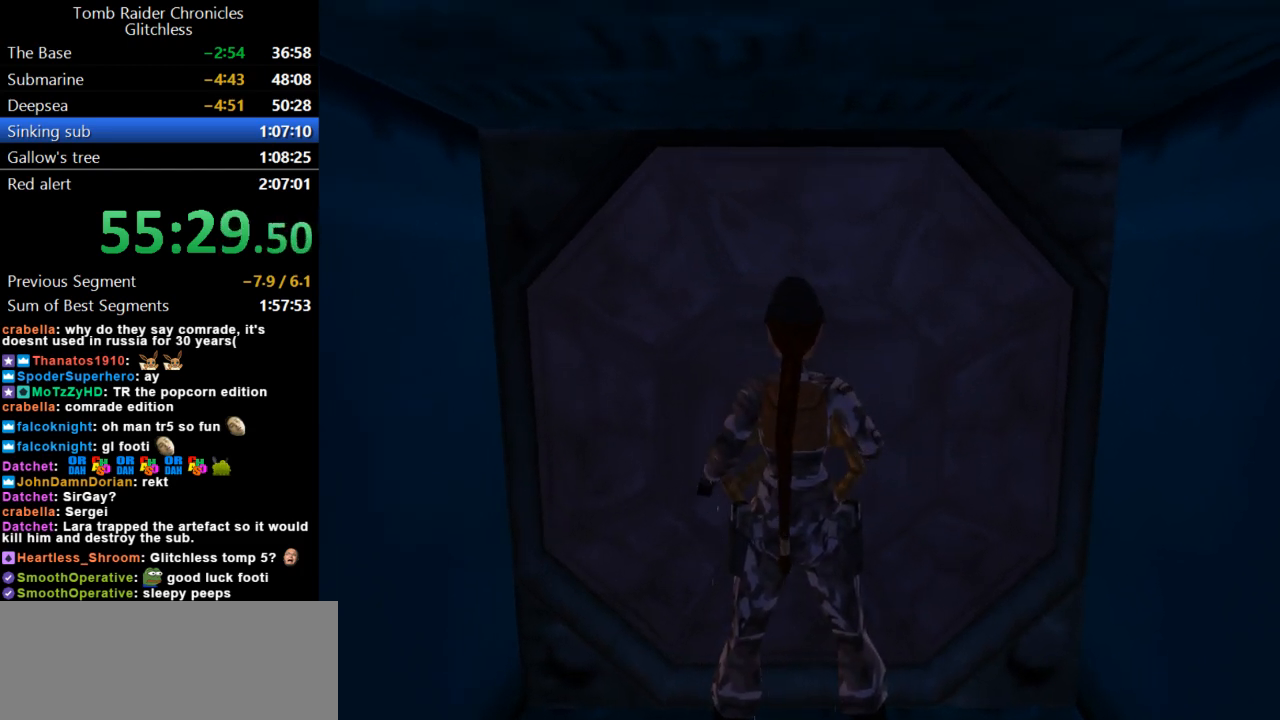
{"keys": [], "events": []}
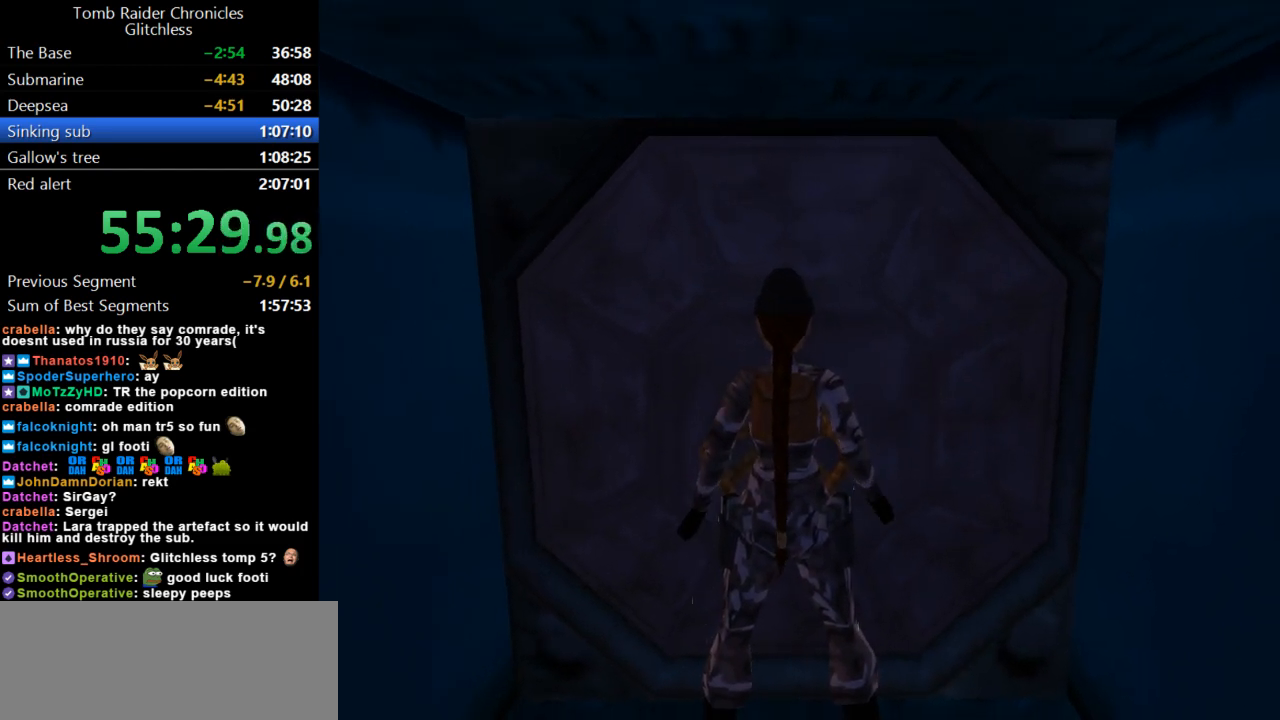
{"keys": [], "events": []}
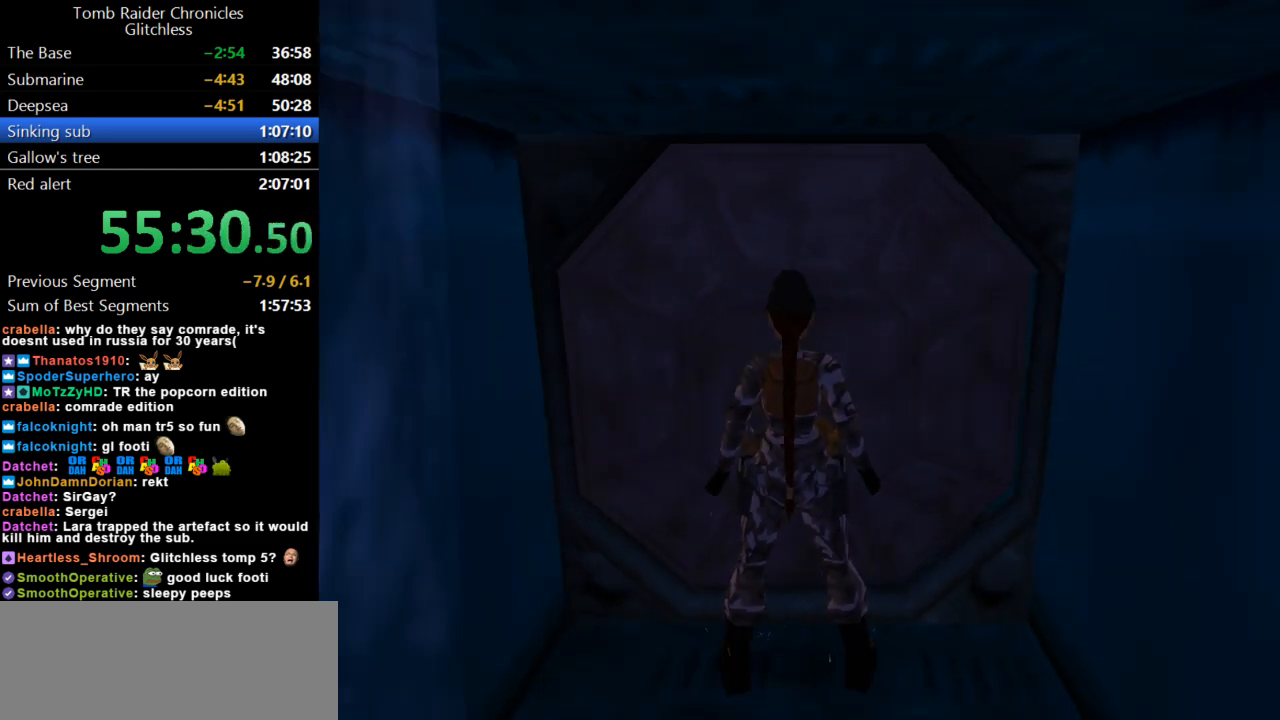
{"keys": ["right", "up"], "events": [[300, "up", "down"], [400, "right", "down"]]}
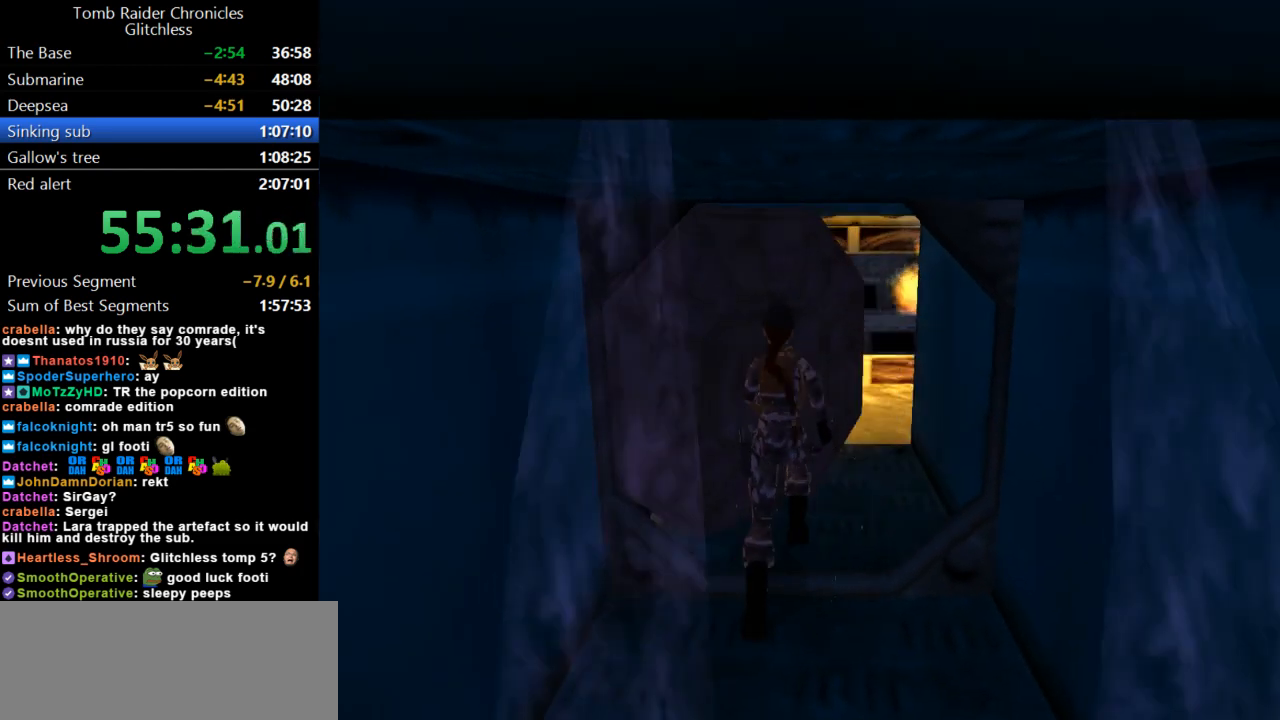
{"keys": ["up"], "events": [[67, "right", "up"]]}
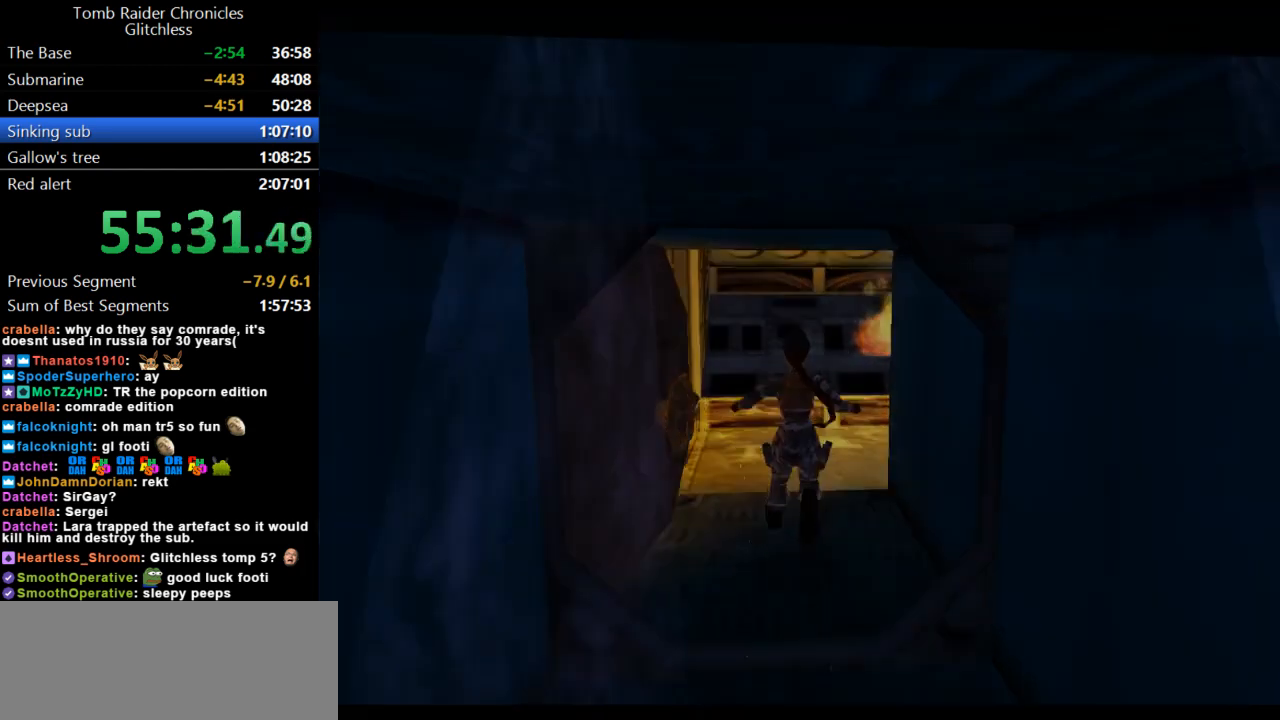
{"keys": [], "events": [[267, "up", "up"]]}